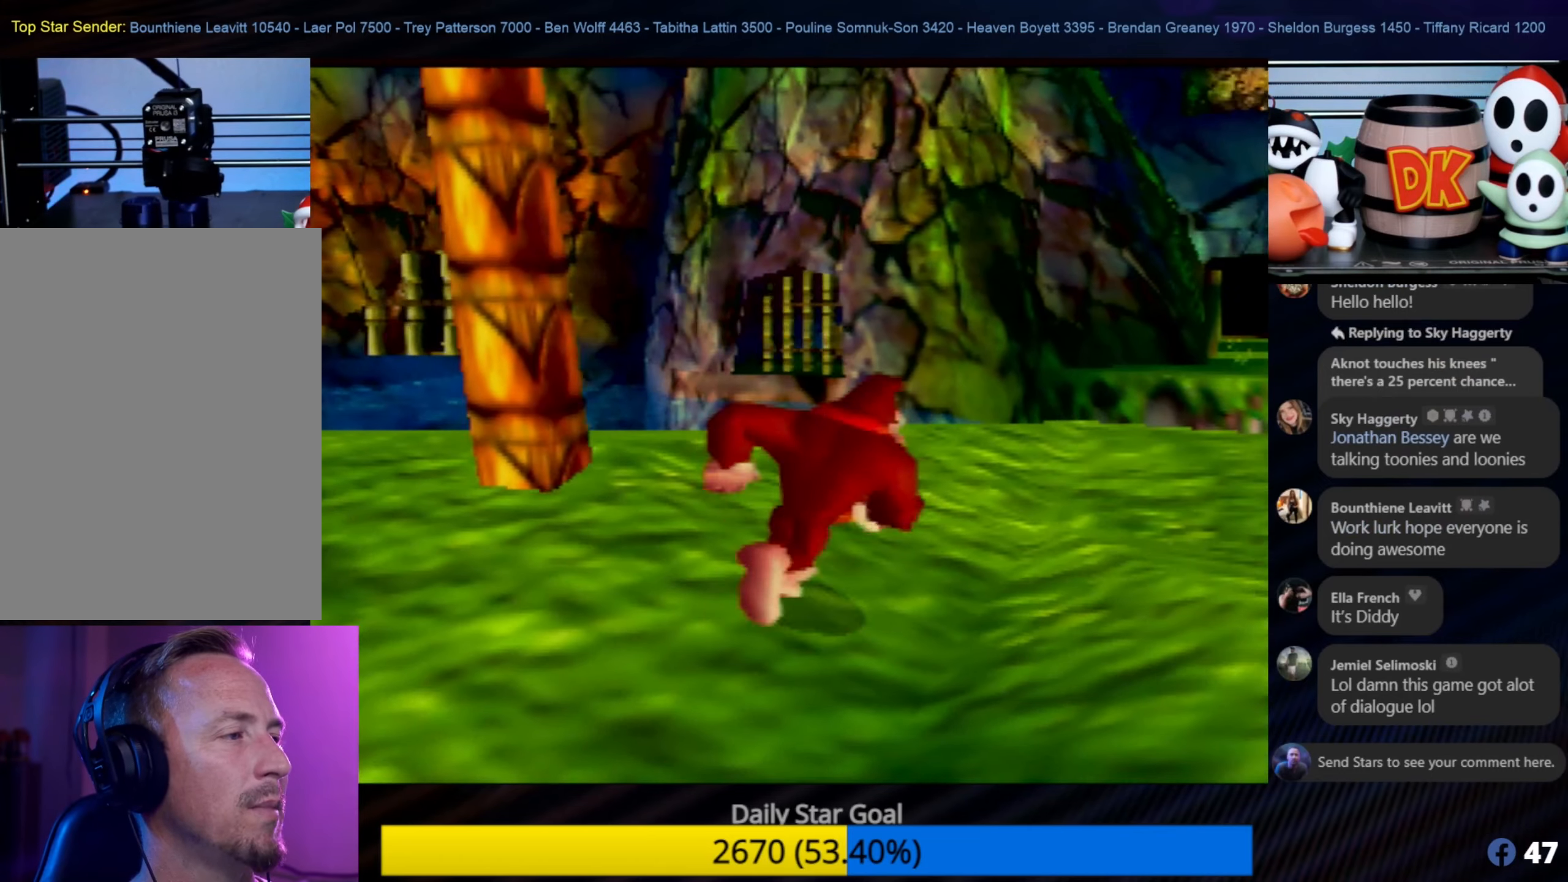
Gameplay with a controller (Nintendo layout); each line is a JSON object with the inputs held at the frame after it. "events" lists button and stick changes between this image and that frame as [ms after this image, input, new state], when the widget could be followed in between. Not read: L1 L3 R3.
{"buttons": ["C_LEFT"], "left_stick": "up-right", "events": [[483, "C_LEFT", "down"]]}
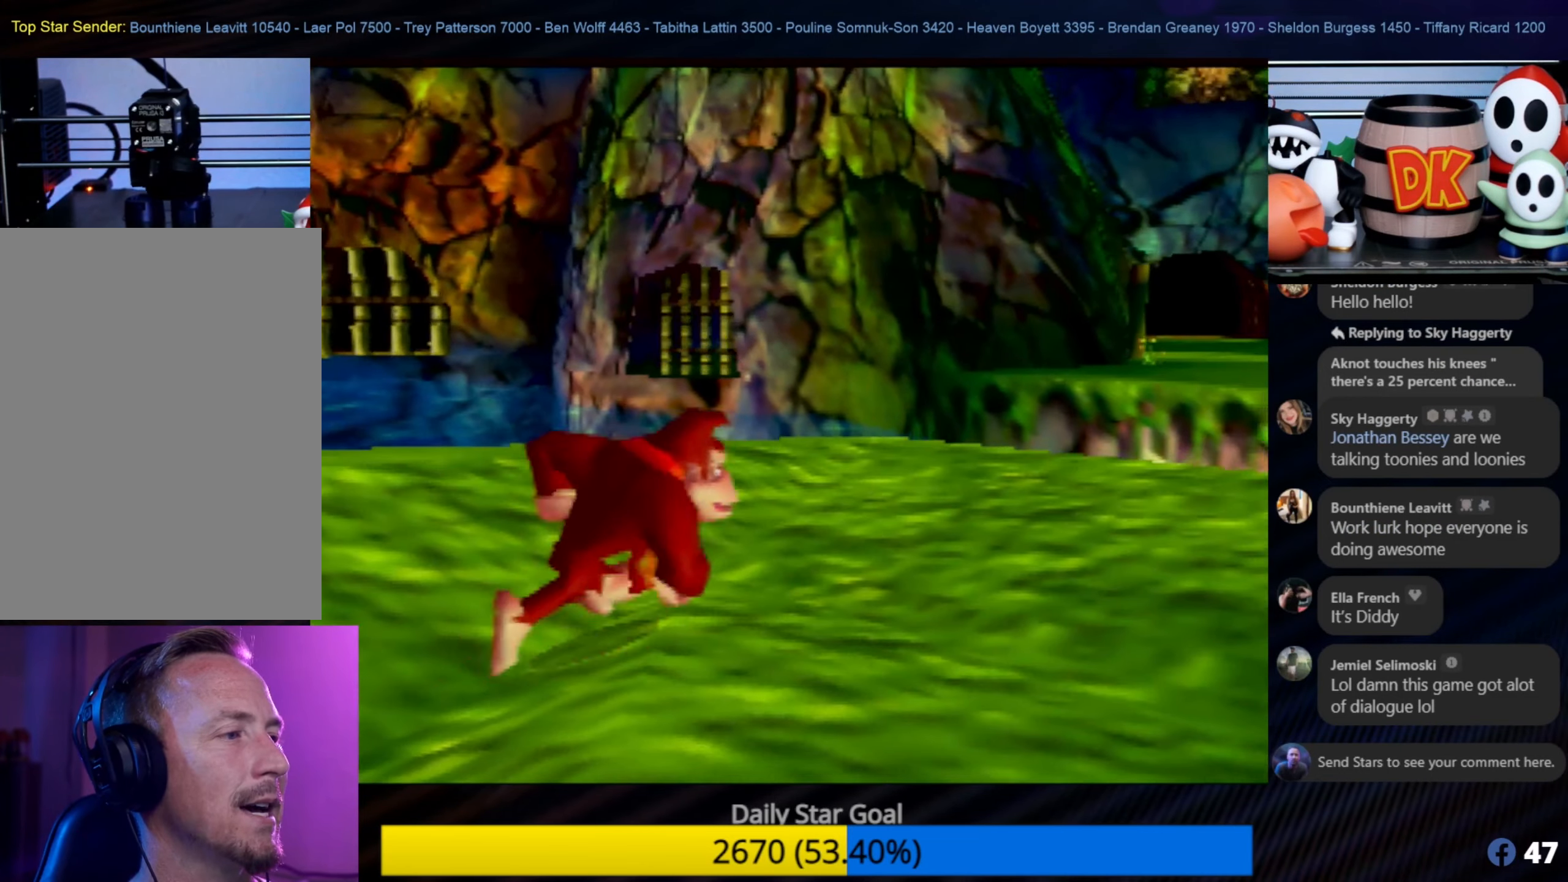
{"buttons": [], "left_stick": "right", "events": [[166, "C_LEFT", "up"], [300, "C_LEFT", "down"], [383, "left_stick", "right"], [416, "C_LEFT", "up"]]}
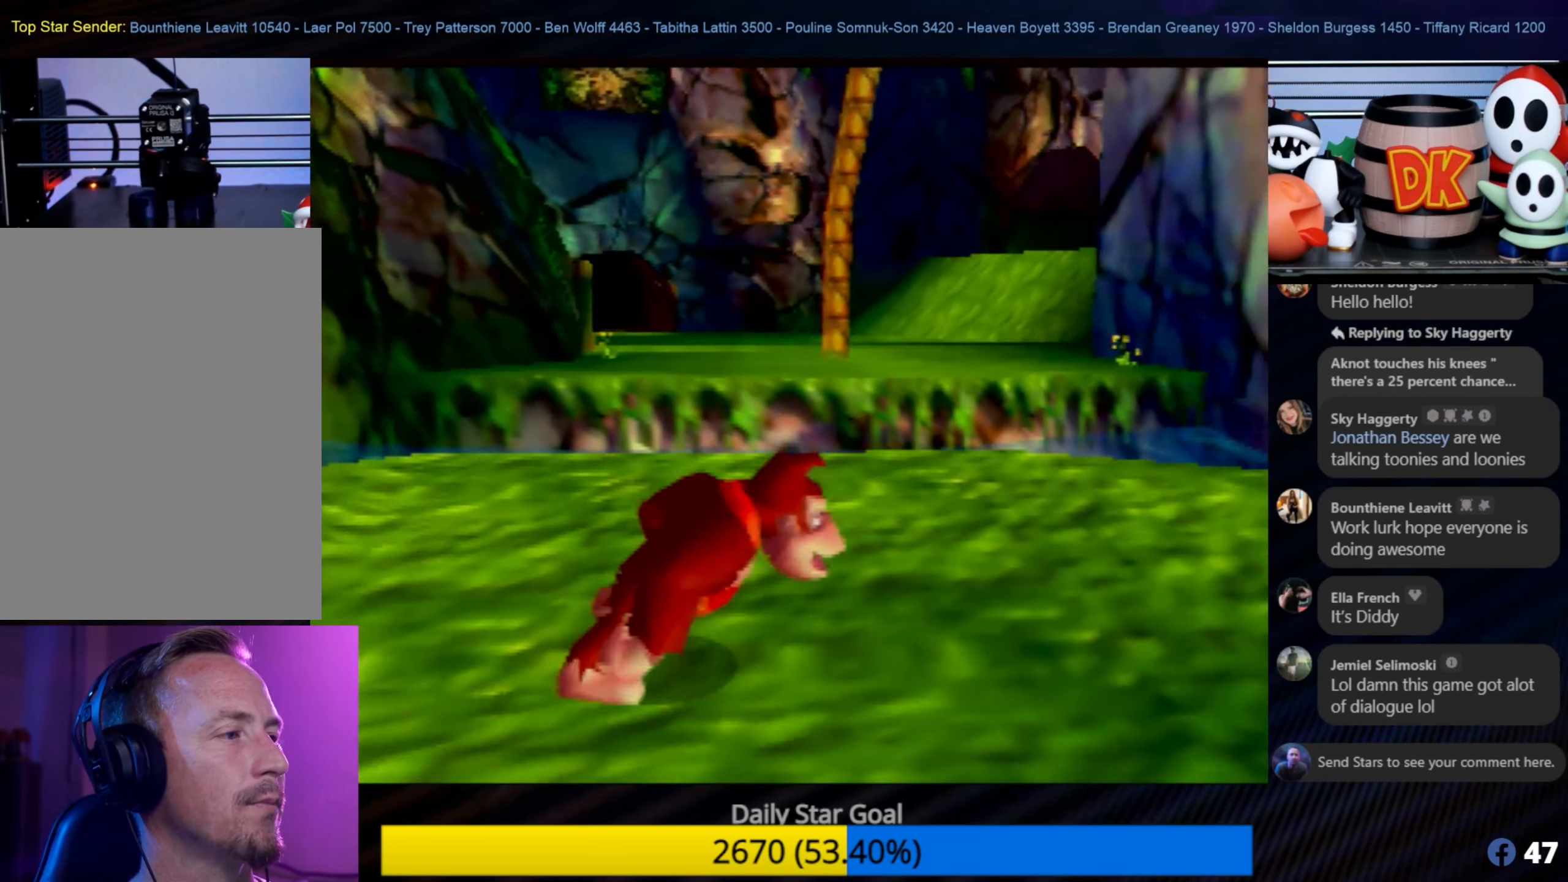
{"buttons": [], "left_stick": "center", "events": [[216, "left_stick", "center"]]}
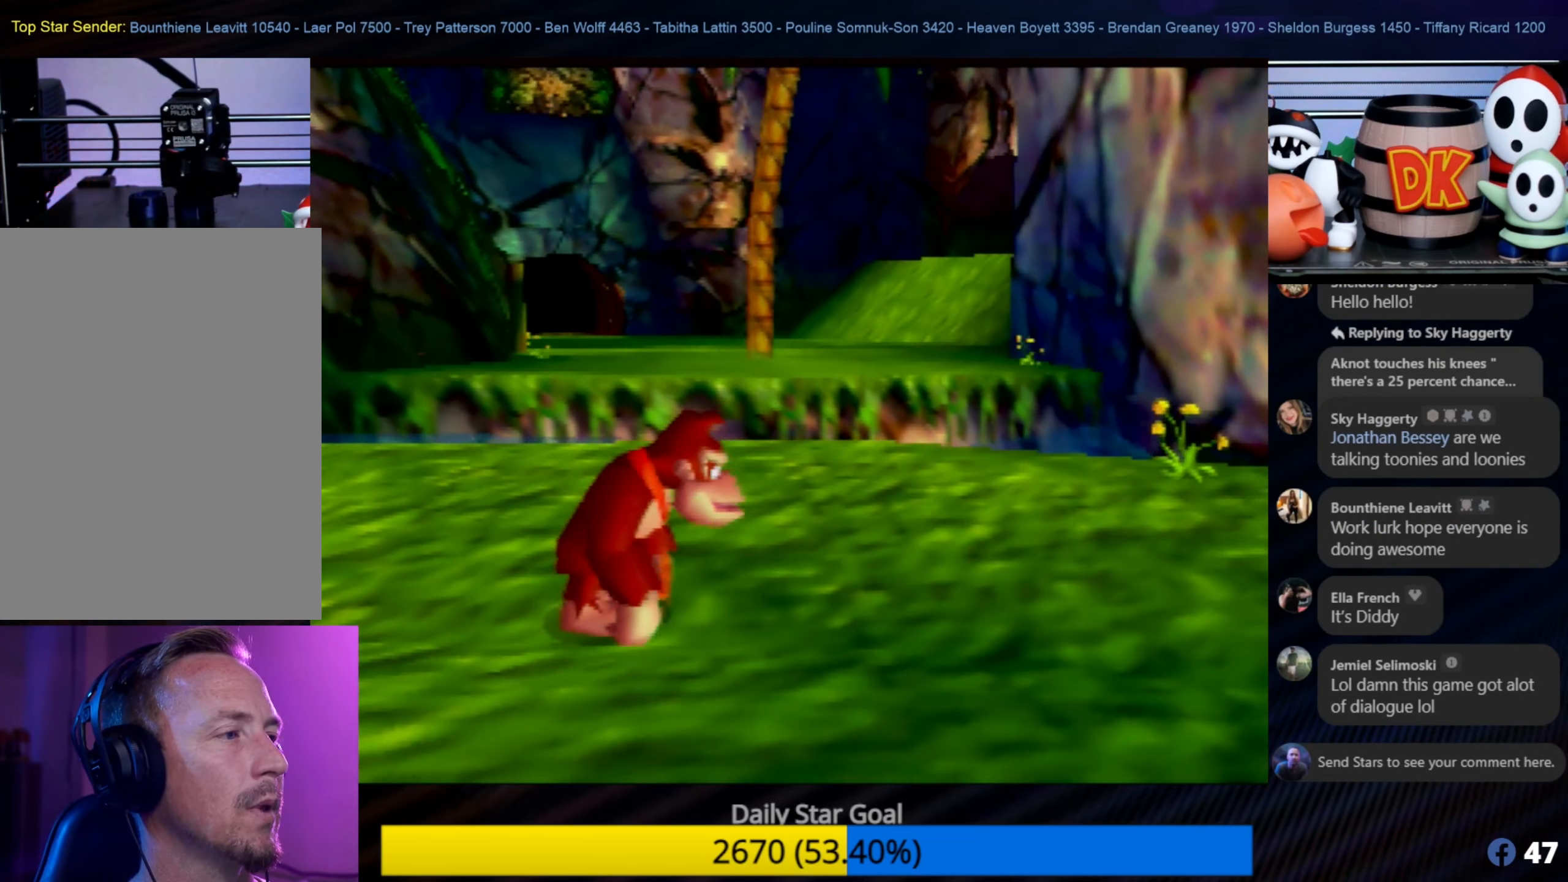
{"buttons": [], "left_stick": "down-left", "events": [[50, "left_stick", "down"], [216, "C_LEFT", "down"], [250, "C_LEFT", "up"], [416, "left_stick", "down-left"]]}
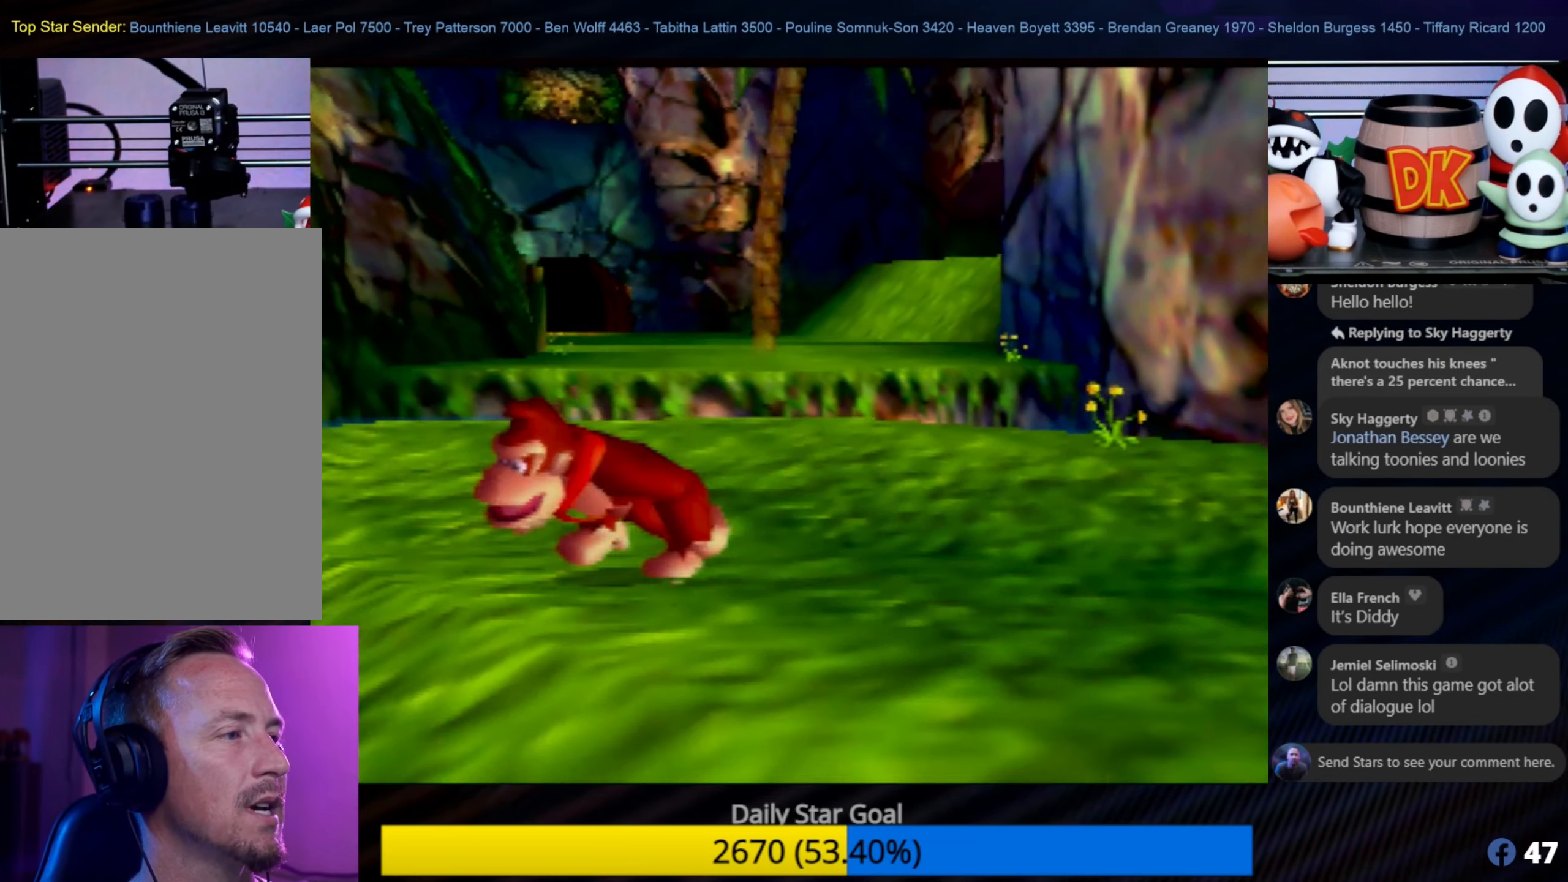
{"buttons": [], "left_stick": "down-left", "events": [[133, "C_RIGHT", "down"], [300, "C_RIGHT", "up"], [383, "C_RIGHT", "down"], [466, "C_RIGHT", "up"]]}
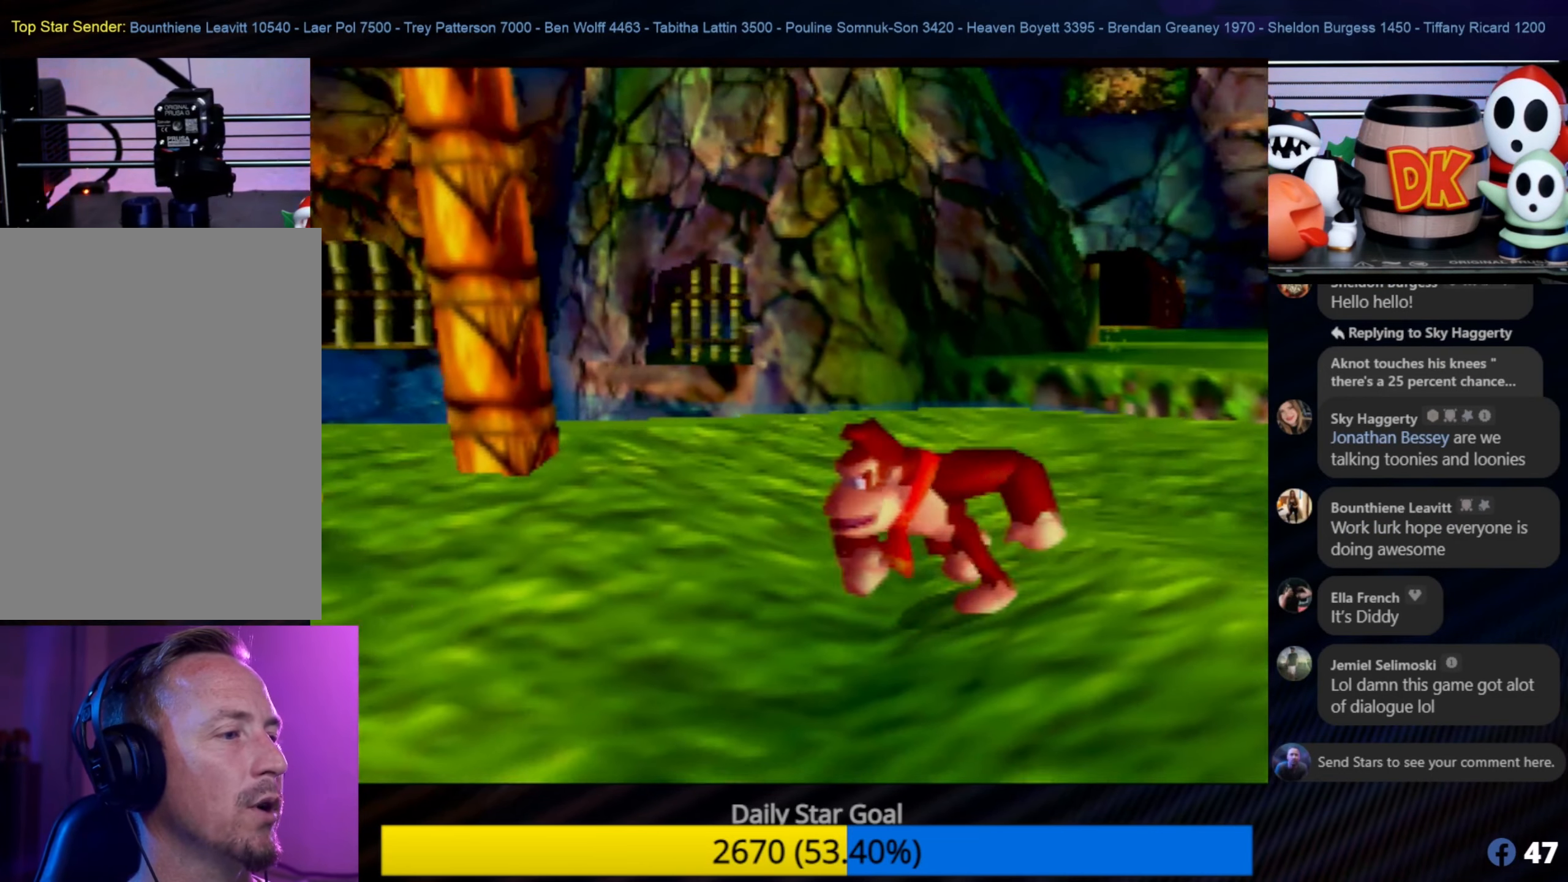
{"buttons": [], "left_stick": "up-left", "events": [[133, "C_RIGHT", "down"], [166, "left_stick", "up-left"], [200, "C_RIGHT", "up"]]}
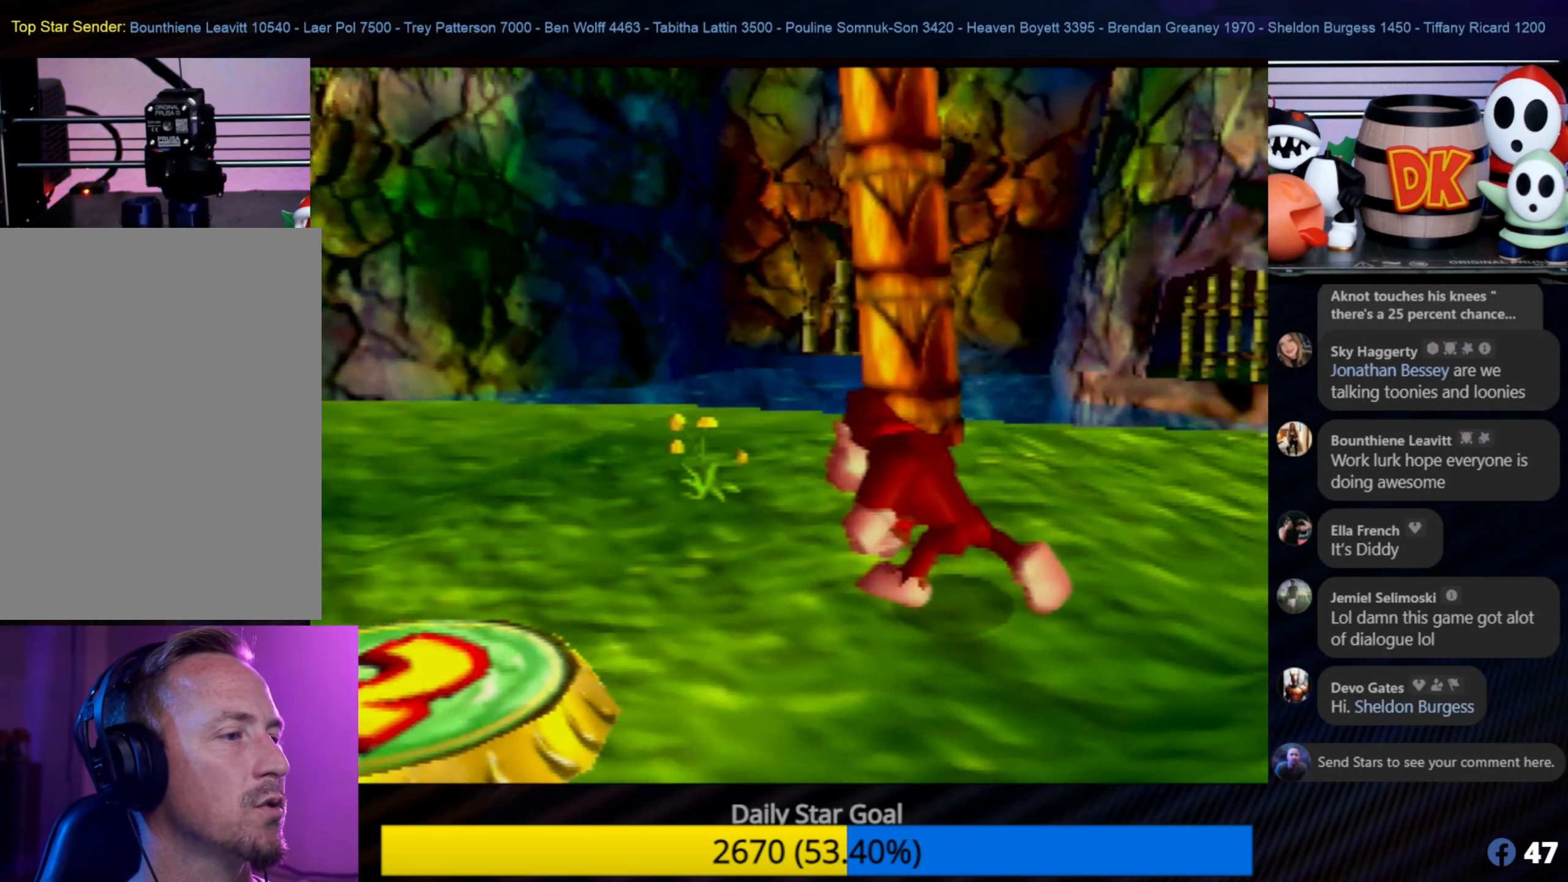
{"buttons": [], "left_stick": "up-left", "events": []}
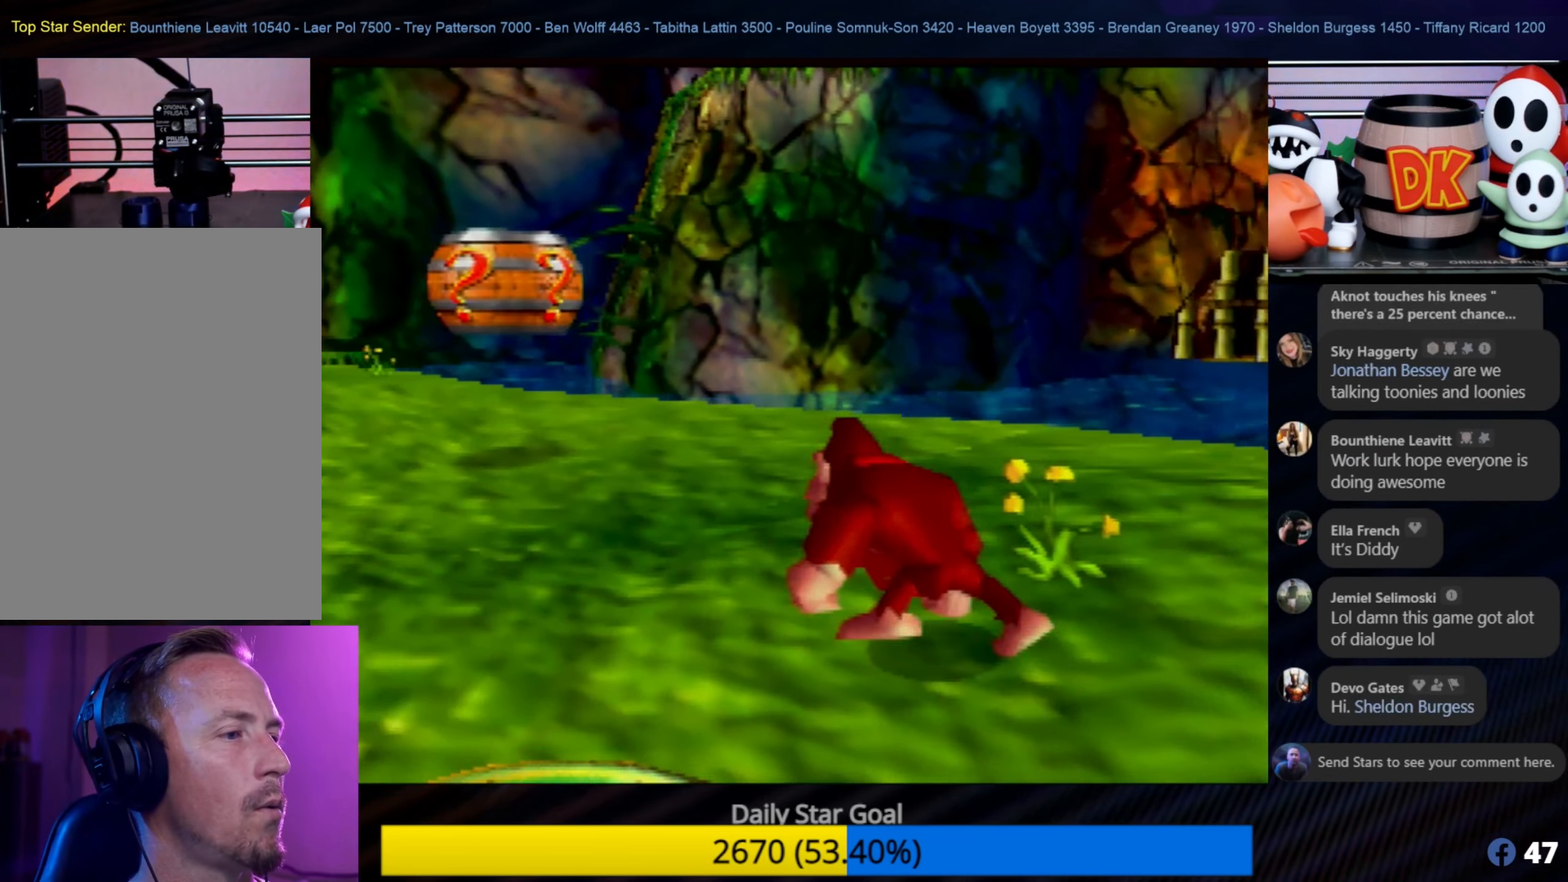
{"buttons": [], "left_stick": "up-left", "events": []}
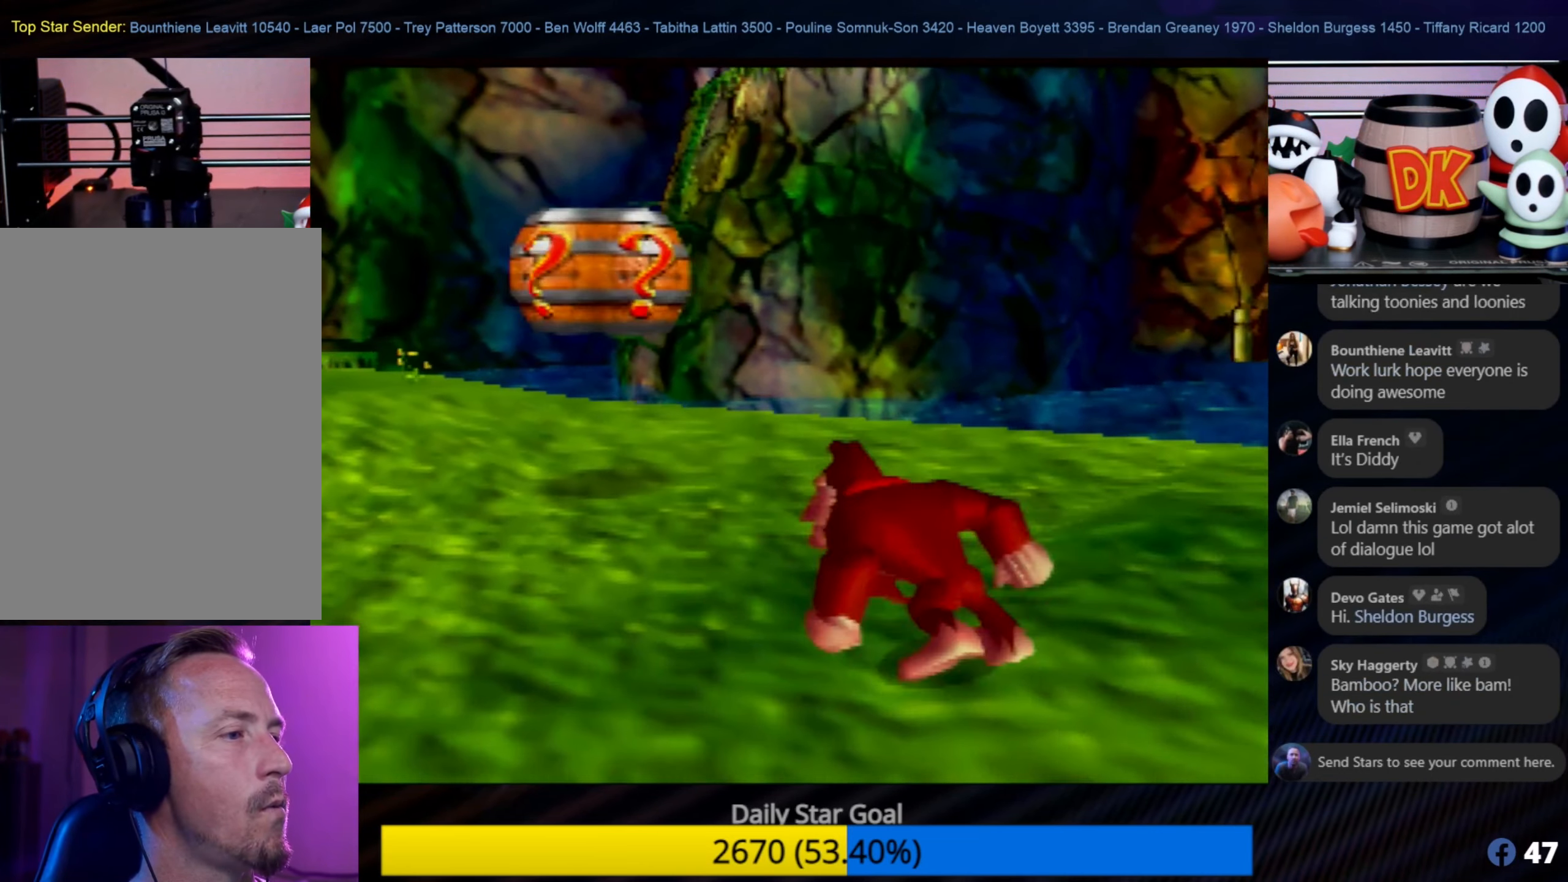
{"buttons": [], "left_stick": "up-left", "events": [[116, "C_RIGHT", "down"], [283, "C_RIGHT", "up"]]}
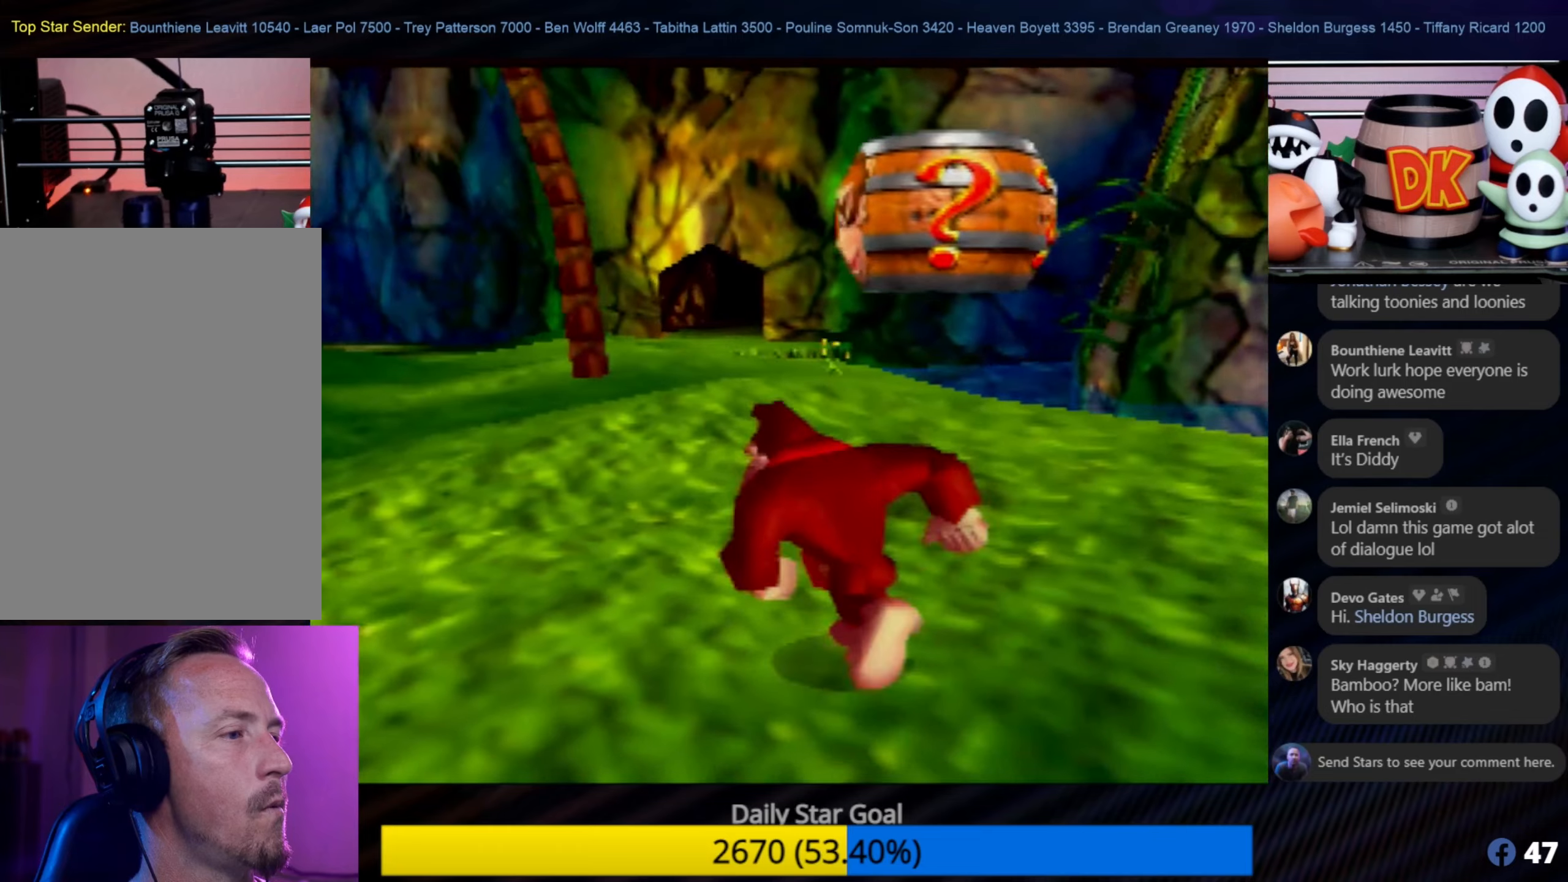
{"buttons": [], "left_stick": "up-left", "events": []}
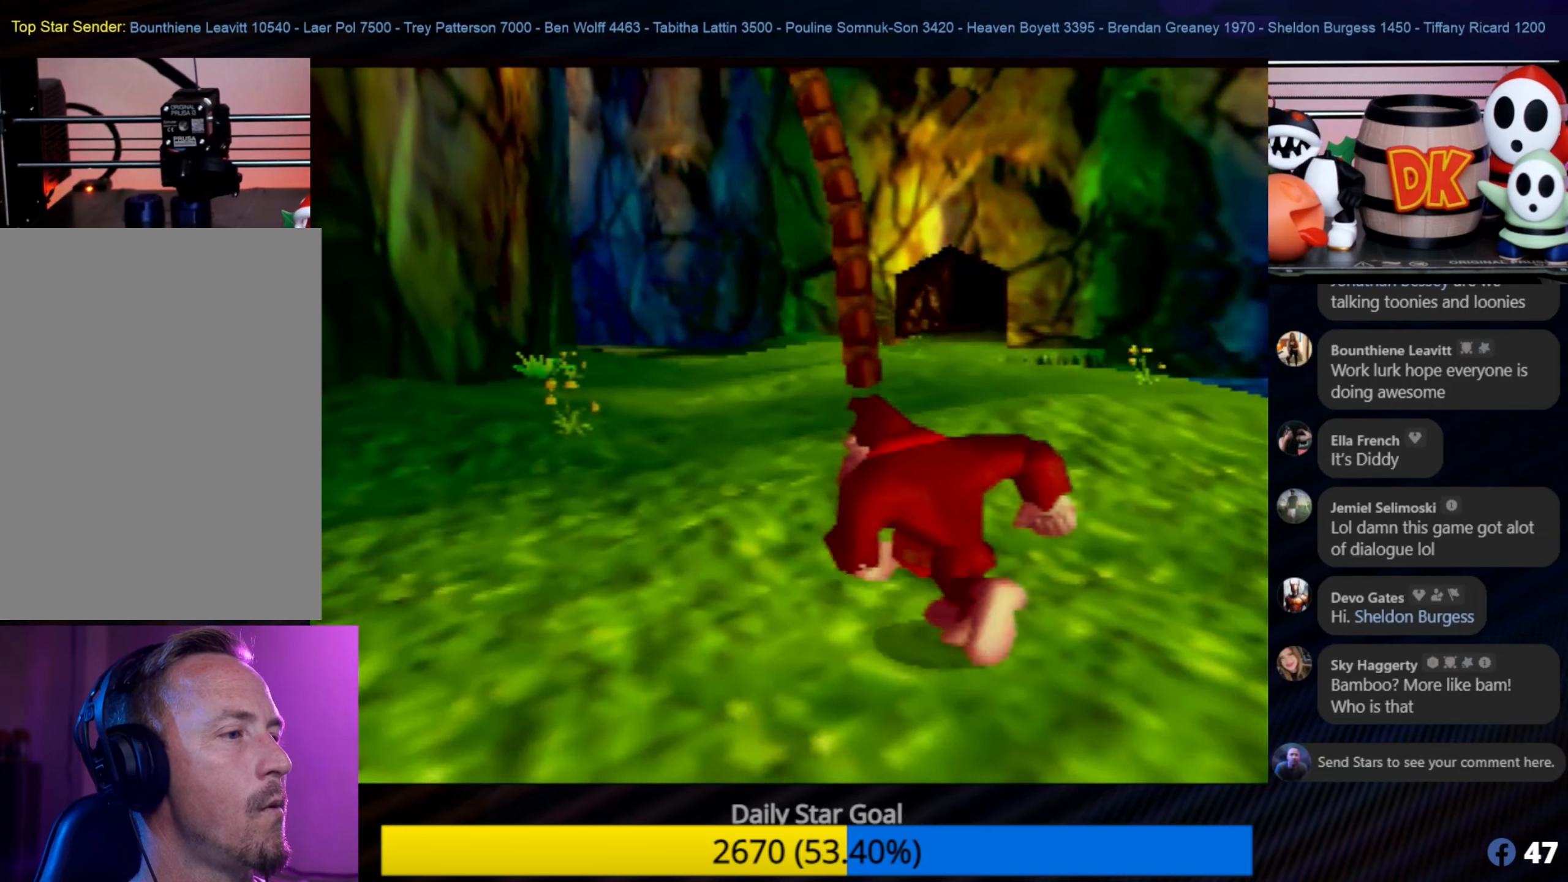
{"buttons": [], "left_stick": "up-left", "events": [[150, "C_LEFT", "down"], [150, "left_stick", "center"], [200, "C_LEFT", "up"], [200, "left_stick", "up-left"]]}
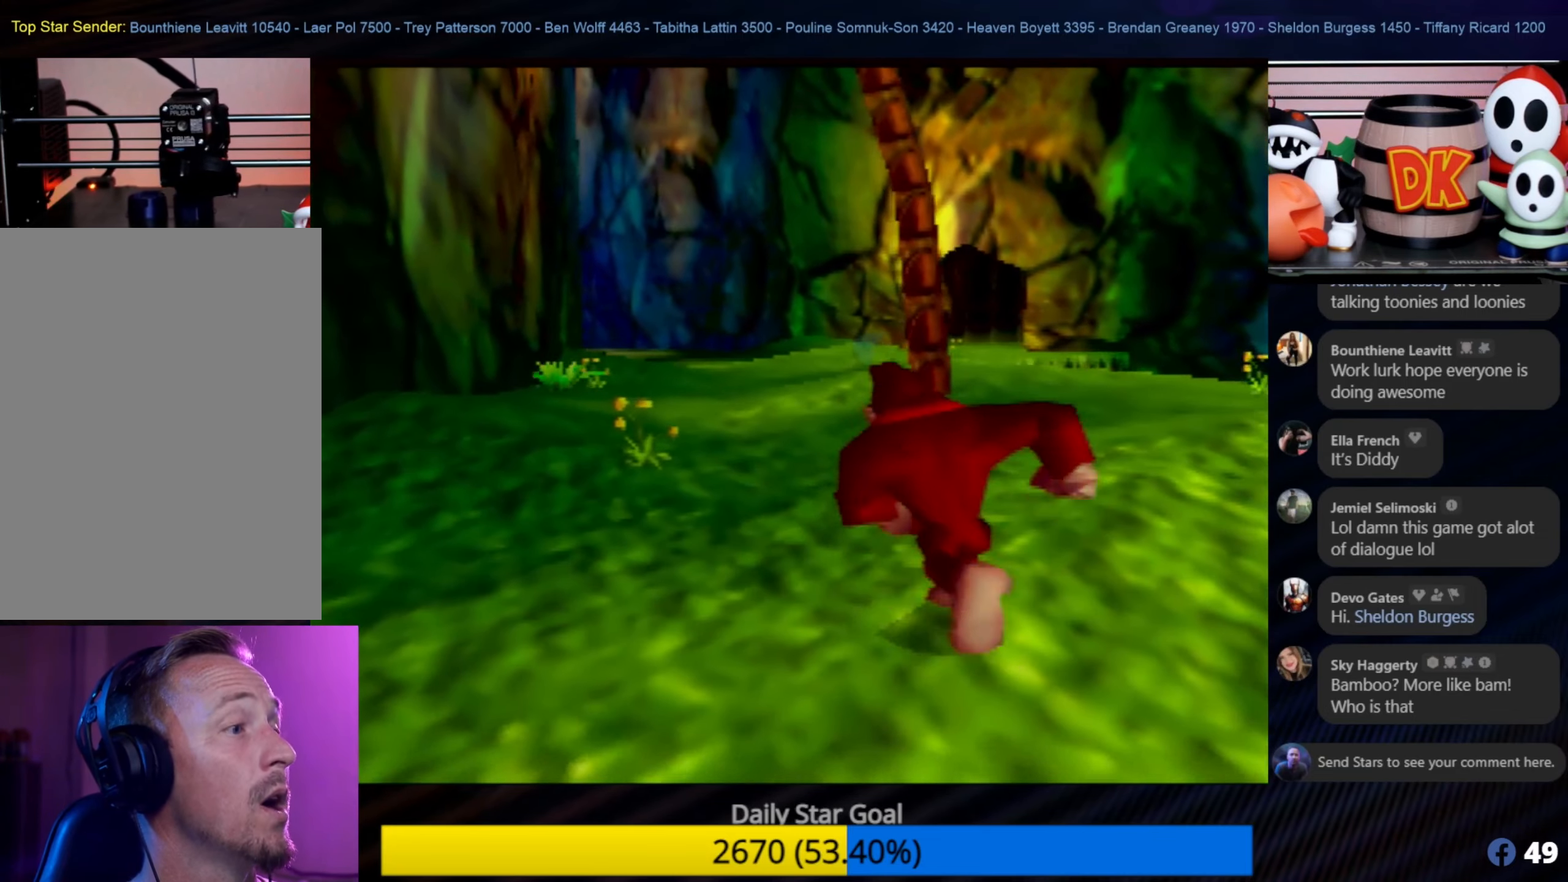
{"buttons": [], "left_stick": "up-left", "events": []}
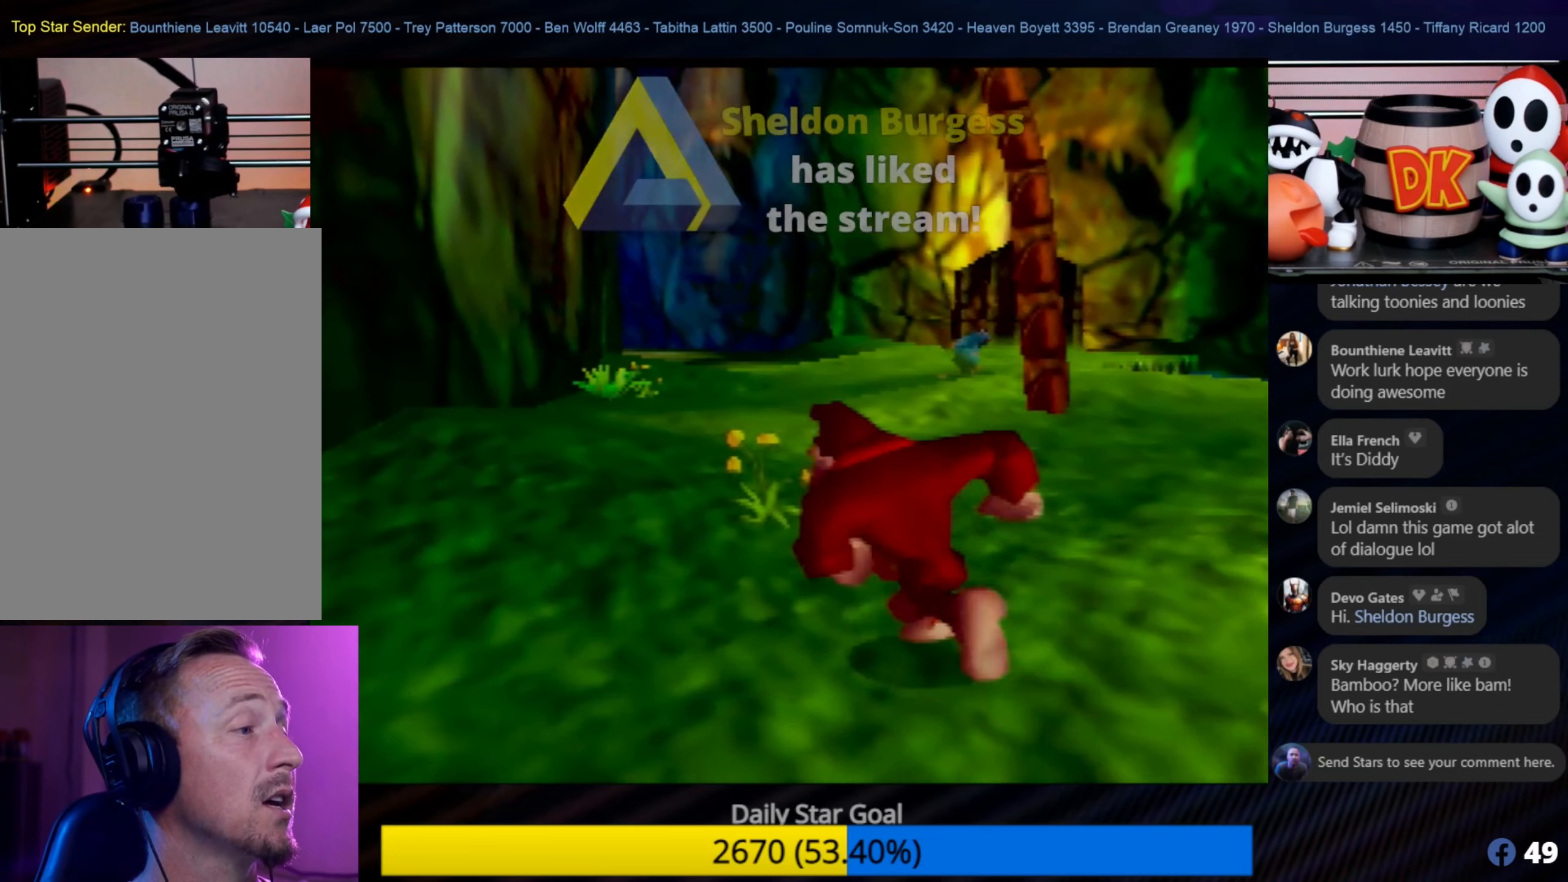
{"buttons": [], "left_stick": "up-left", "events": []}
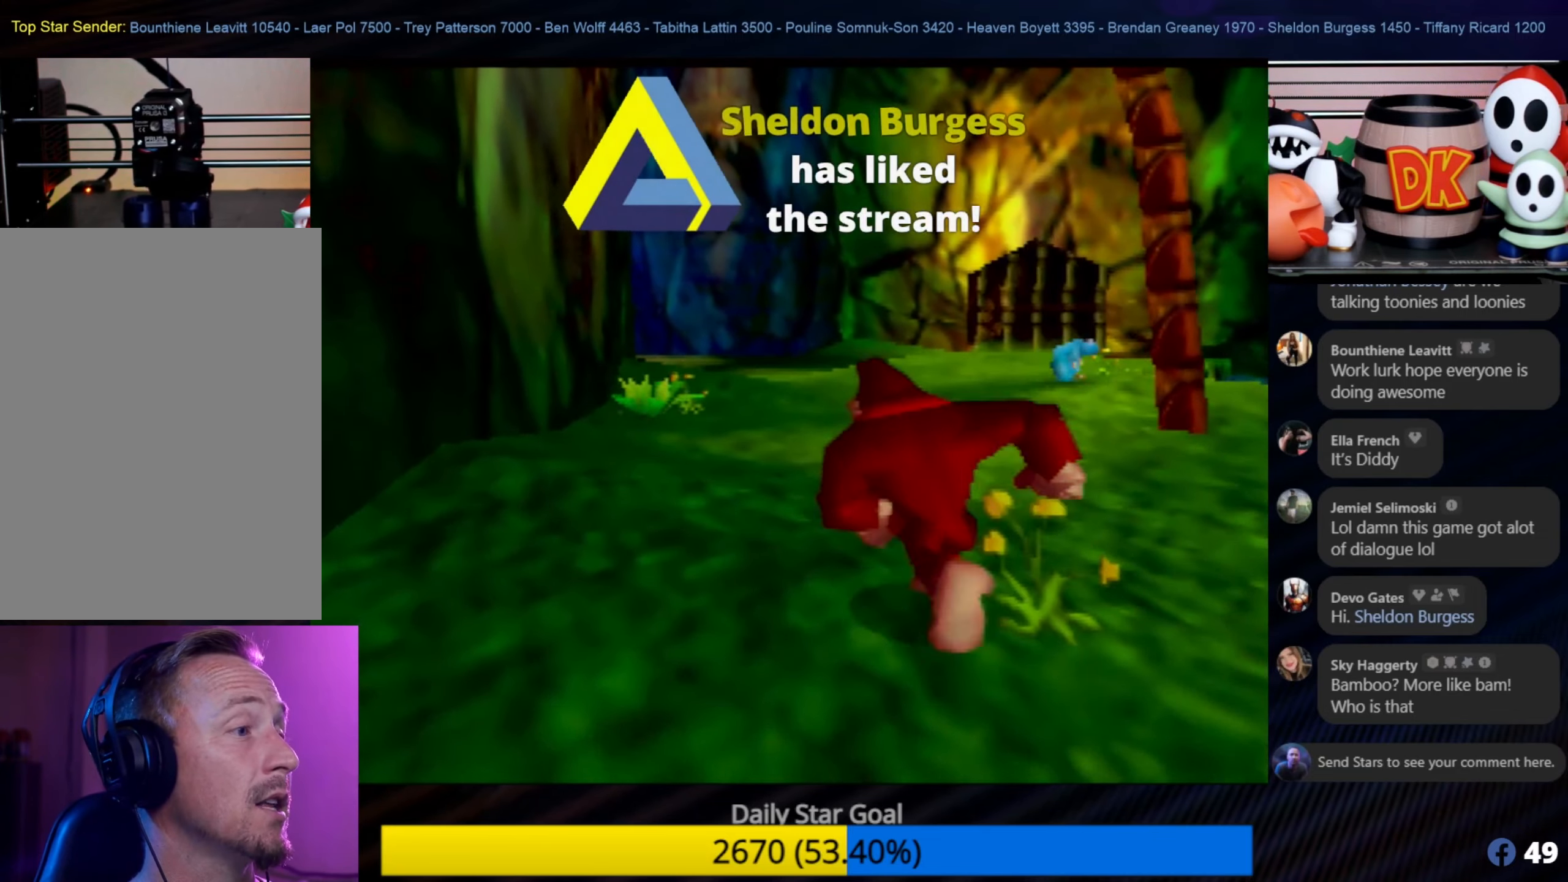
{"buttons": [], "left_stick": "up", "events": [[467, "left_stick", "up"]]}
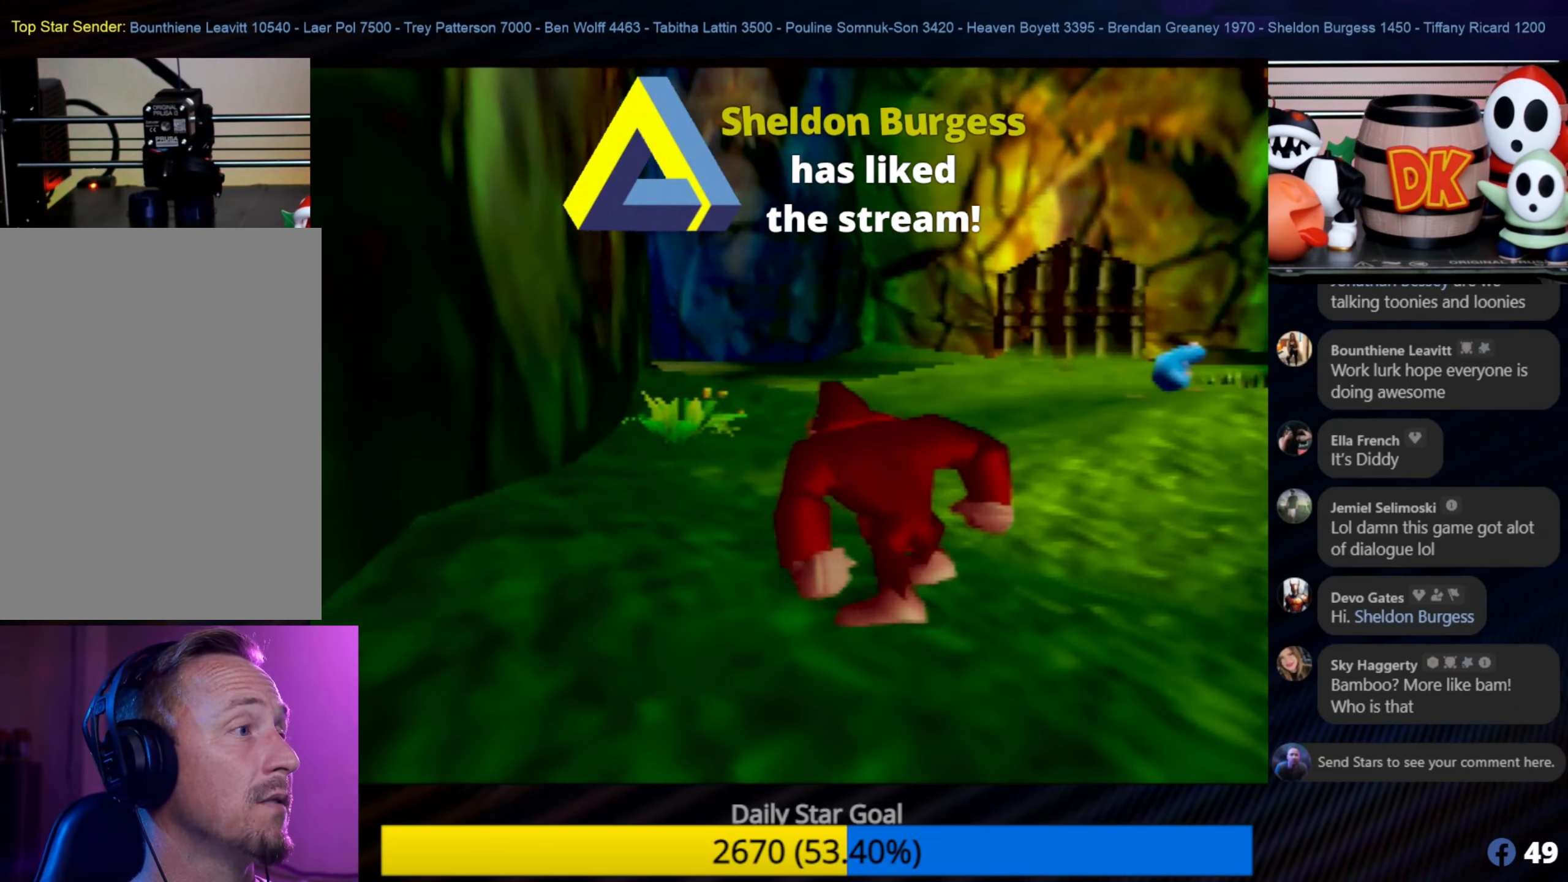
{"buttons": [], "left_stick": "up", "events": []}
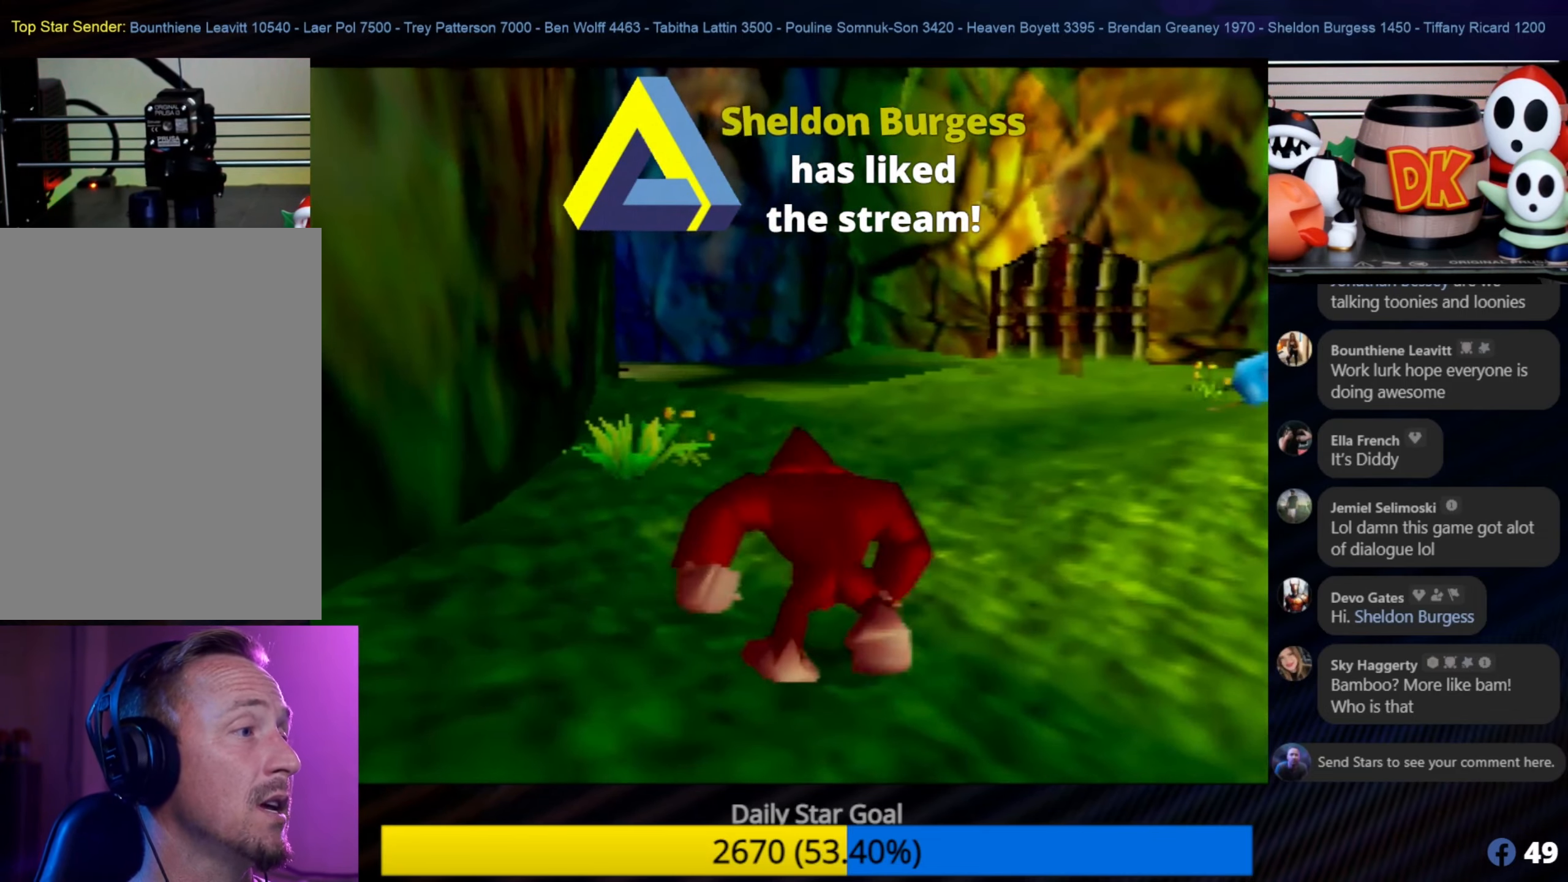
{"buttons": [], "left_stick": "up-right", "events": [[400, "left_stick", "up-right"]]}
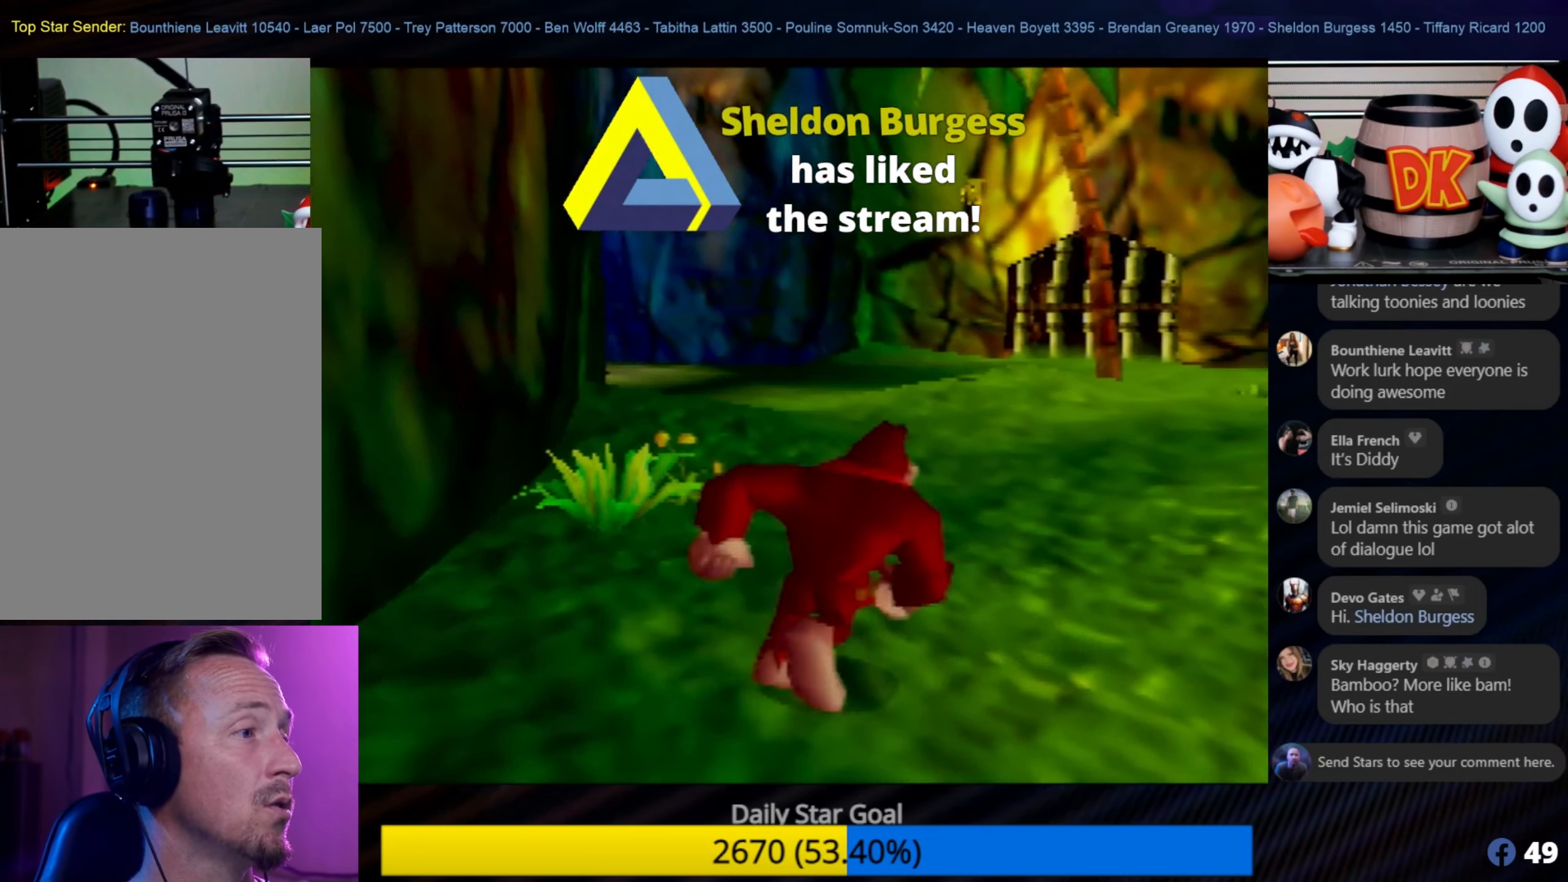
{"buttons": [], "left_stick": "up-right", "events": [[350, "C_LEFT", "down"], [350, "left_stick", "center"], [400, "C_LEFT", "up"], [400, "left_stick", "up-right"]]}
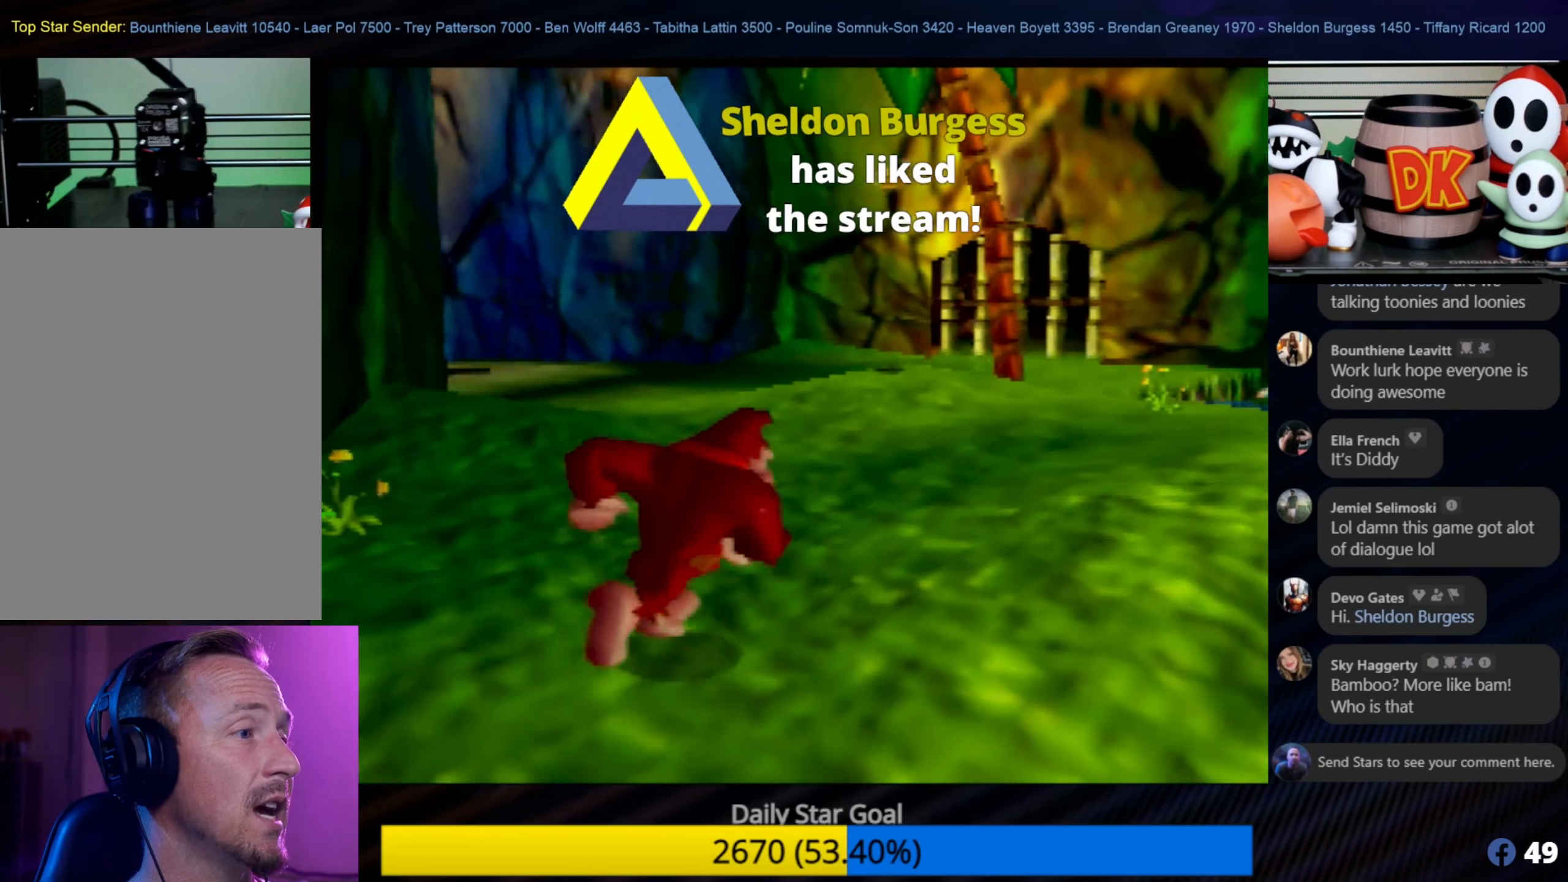
{"buttons": [], "left_stick": "up-right", "events": [[400, "C_LEFT", "down"], [433, "C_LEFT", "up"]]}
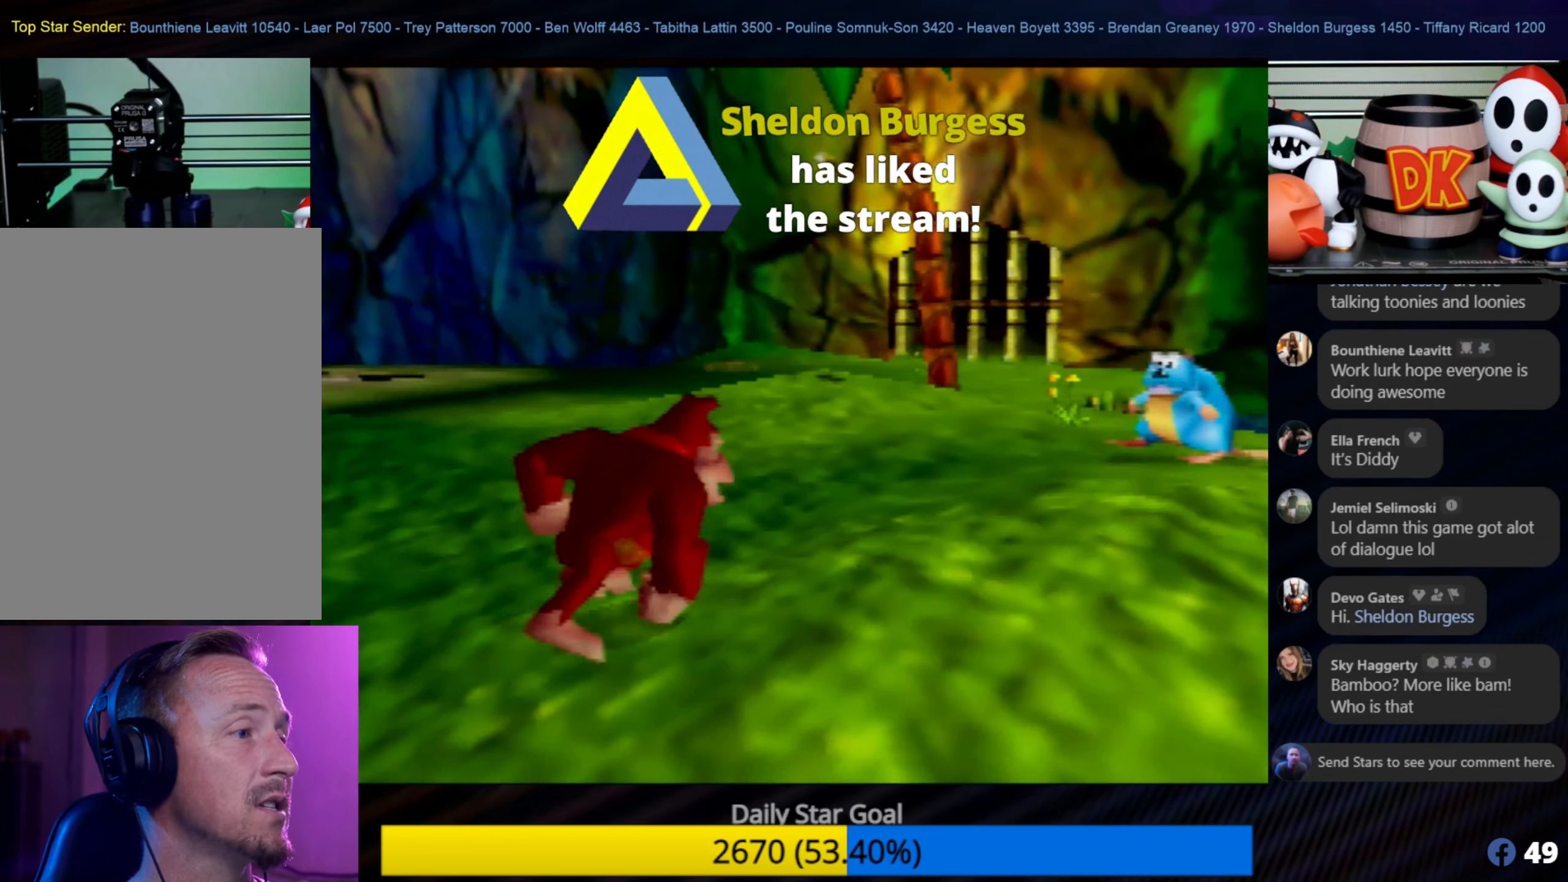
{"buttons": ["B"], "left_stick": "up-right", "events": [[434, "B", "down"]]}
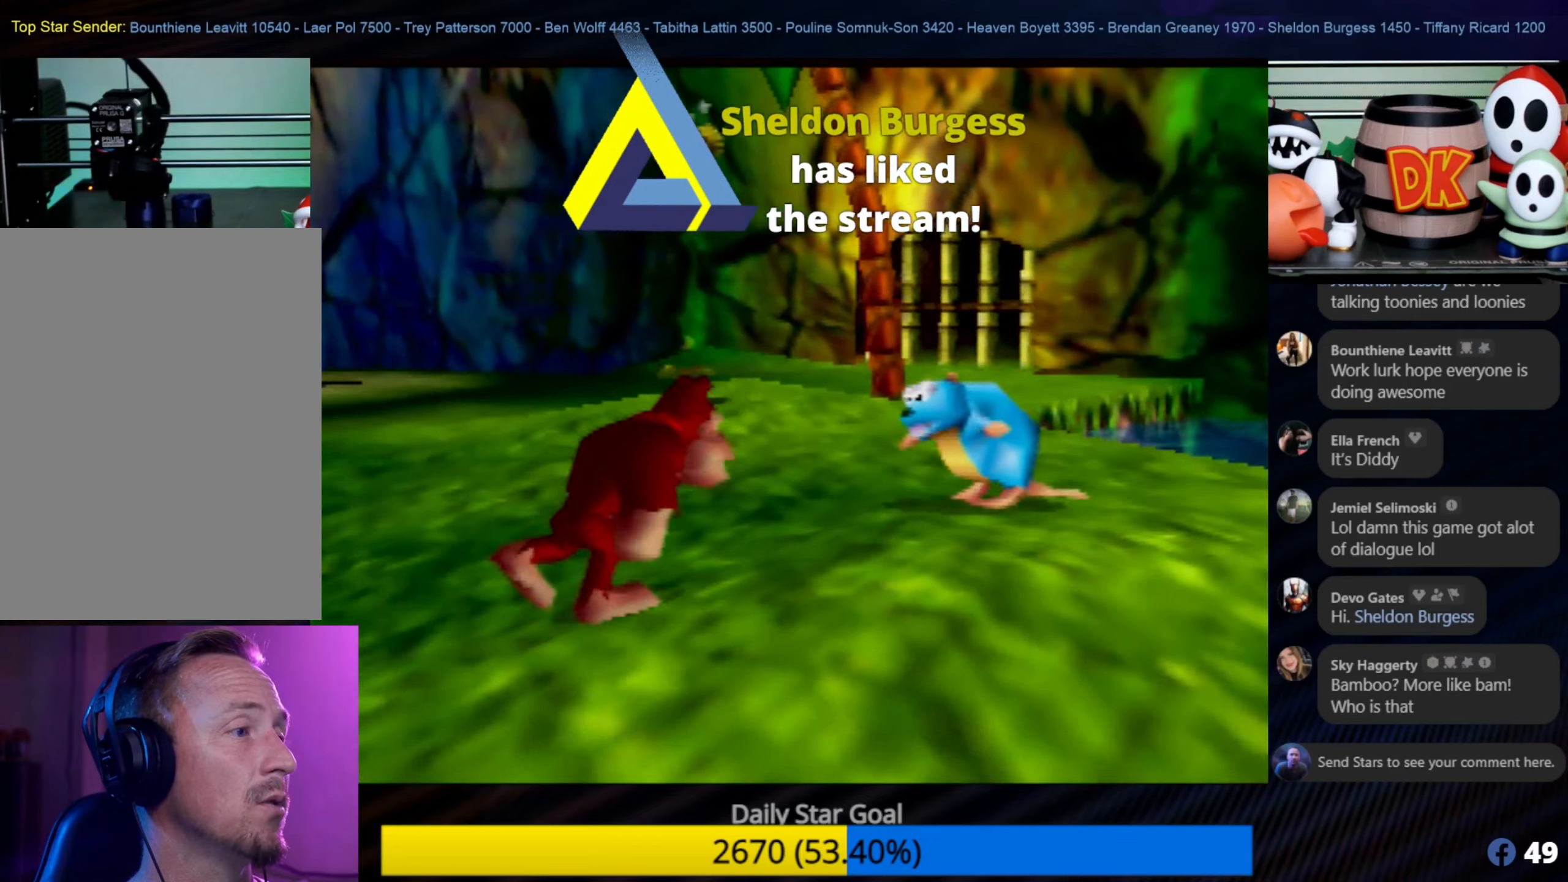
{"buttons": [], "left_stick": "center", "events": [[100, "left_stick", "center"], [134, "B", "up"], [200, "B", "down"], [300, "B", "up"], [384, "B", "down"], [500, "B", "up"]]}
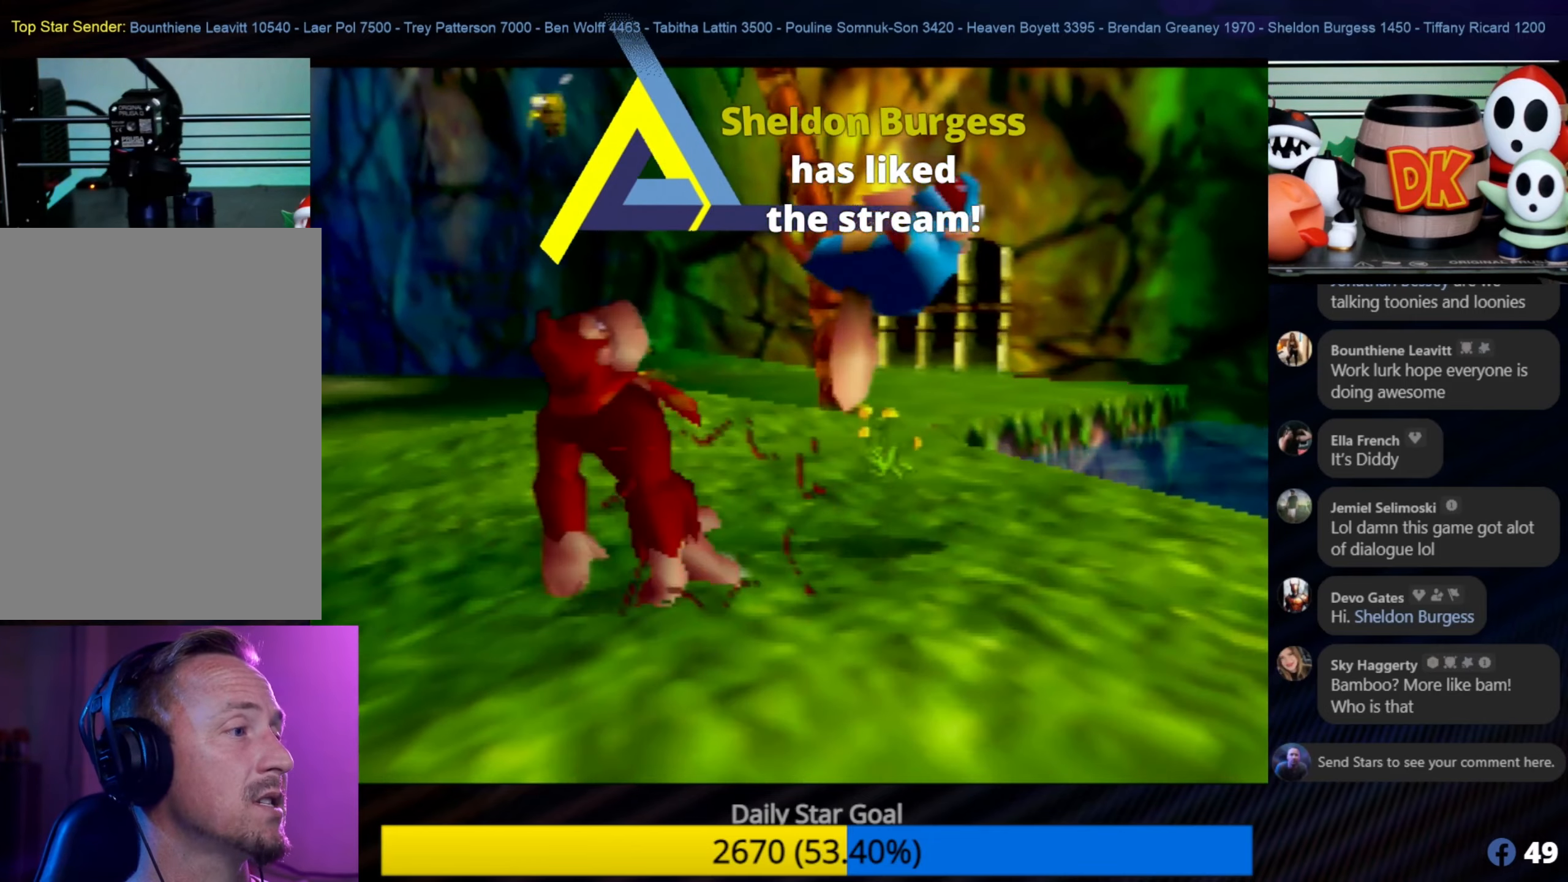
{"buttons": [], "left_stick": "up-left", "events": [[34, "B", "down"], [84, "B", "up"], [167, "C_LEFT", "down"], [217, "C_LEFT", "up"], [367, "left_stick", "up-left"]]}
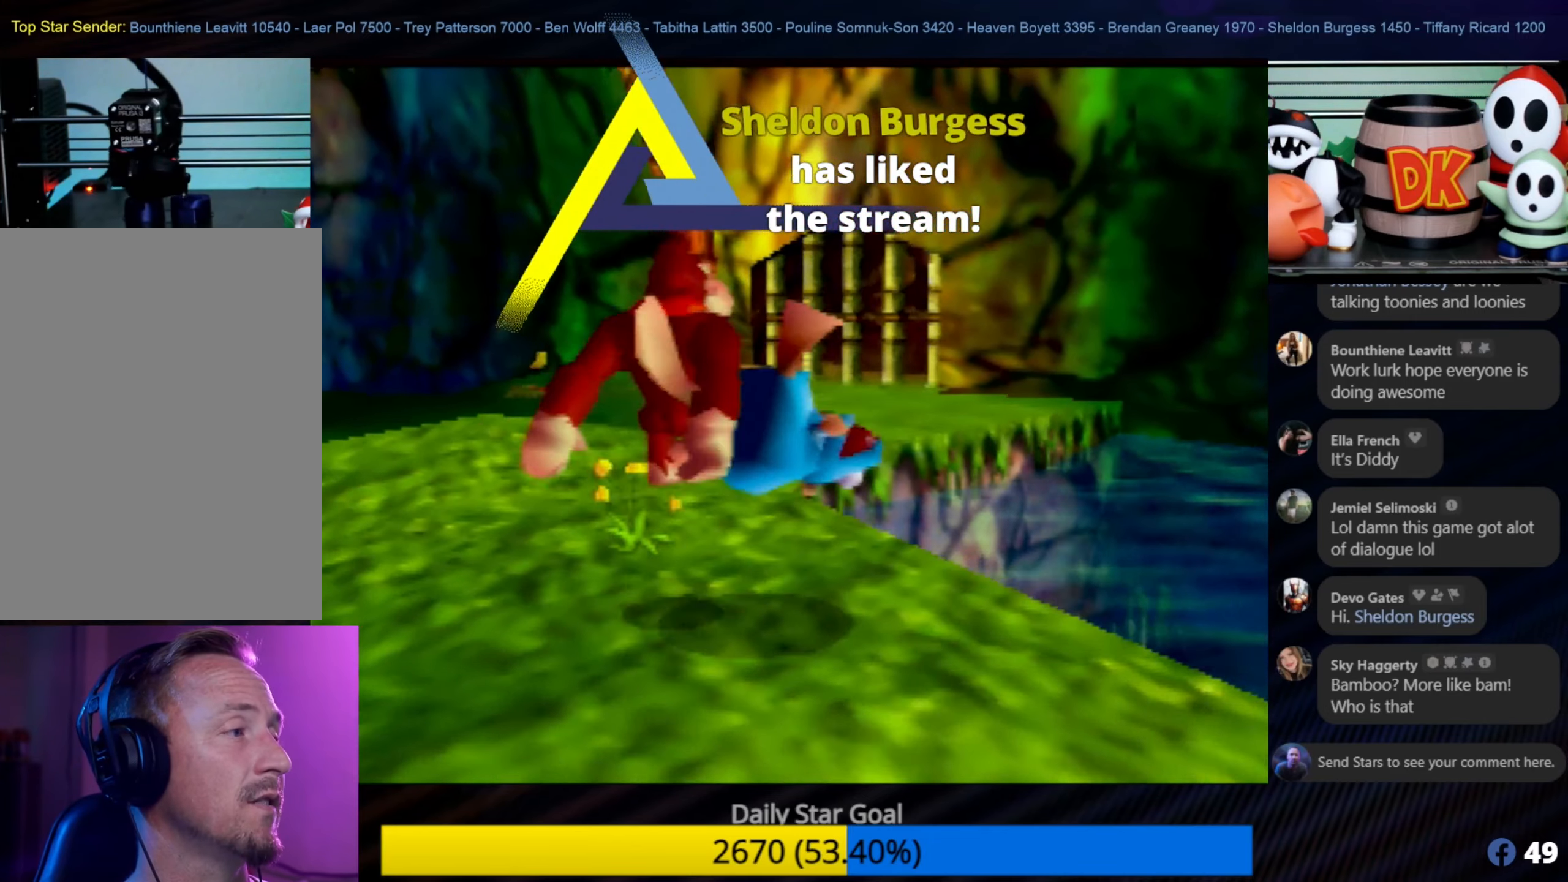
{"buttons": [], "left_stick": "left", "events": [[284, "left_stick", "left"]]}
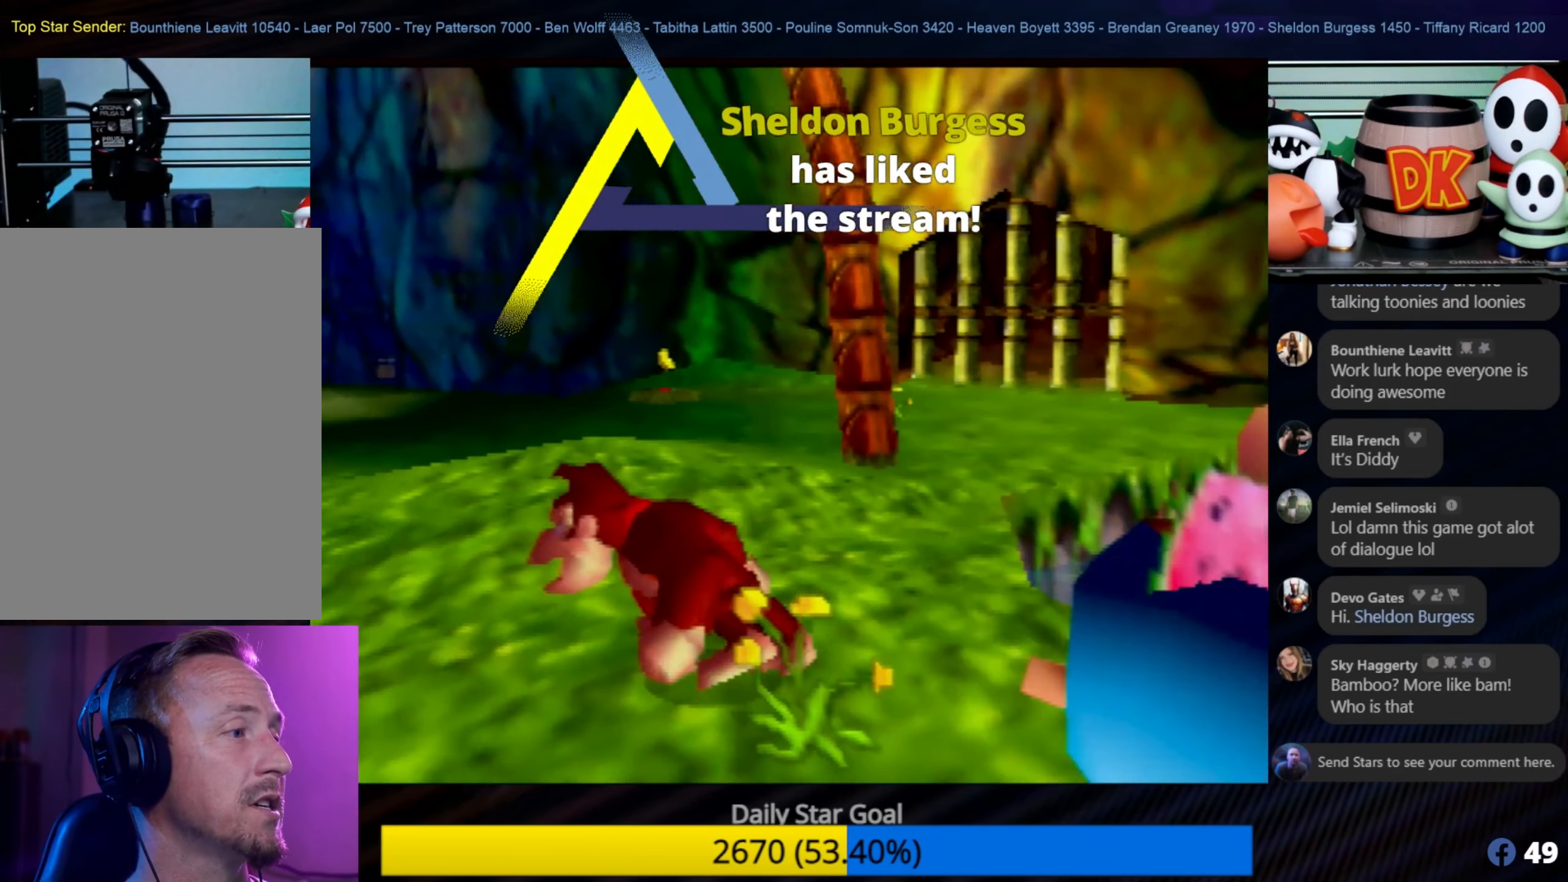
{"buttons": [], "left_stick": "up-left", "events": [[200, "left_stick", "up-left"]]}